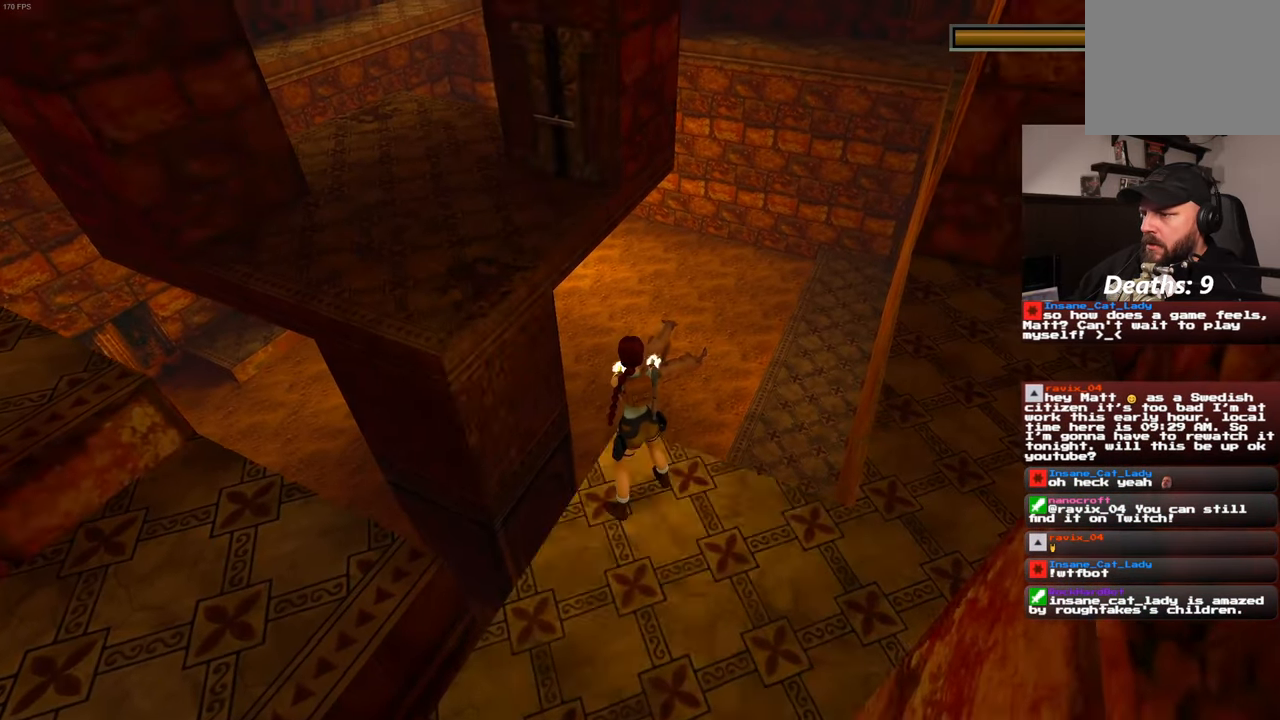
Gameplay with a controller (PlayStation layout); each line is a JSON object with the inputs held at the frame after it. "events" lists button and stick changes between this image and that frame as [ms after this image, input, new state], when the widget could be followed in between. Not read: DPAD_LEFT L3 R2 R3.
{"buttons": ["L2"], "left_stick": "center", "right_stick": "center", "events": []}
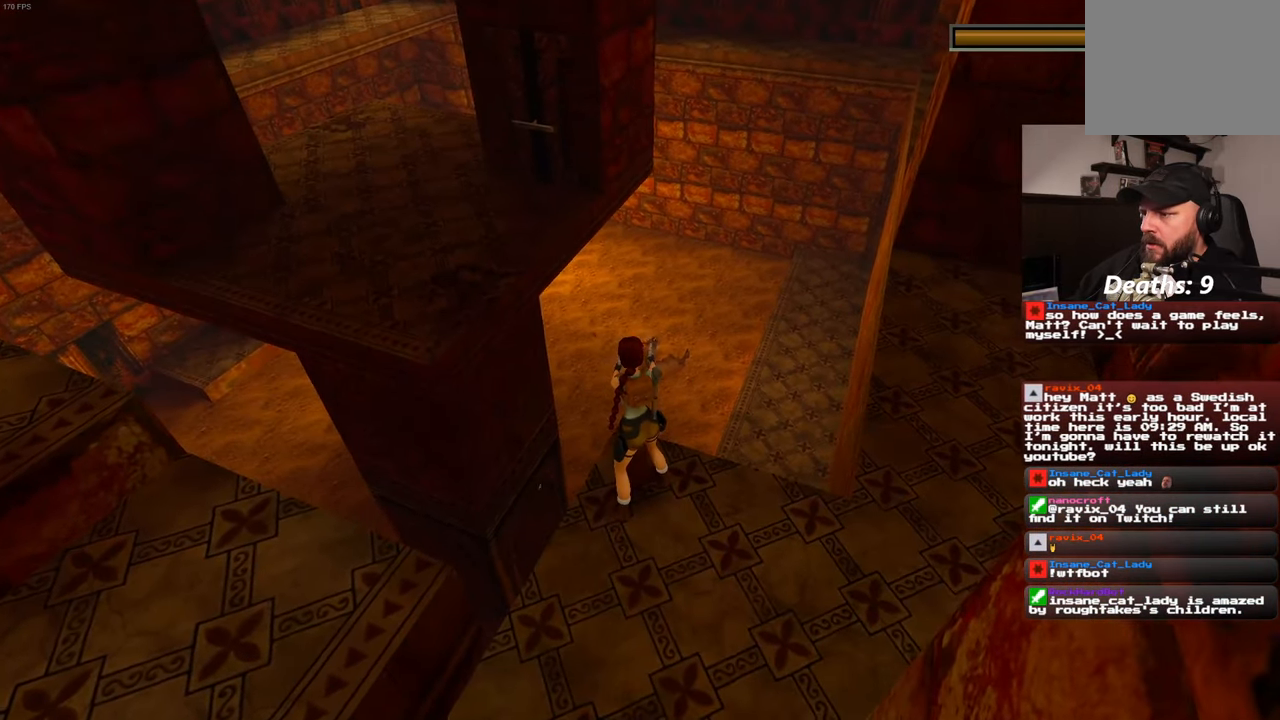
{"buttons": [], "left_stick": "center", "right_stick": "center", "events": [[466, "L2", "up"]]}
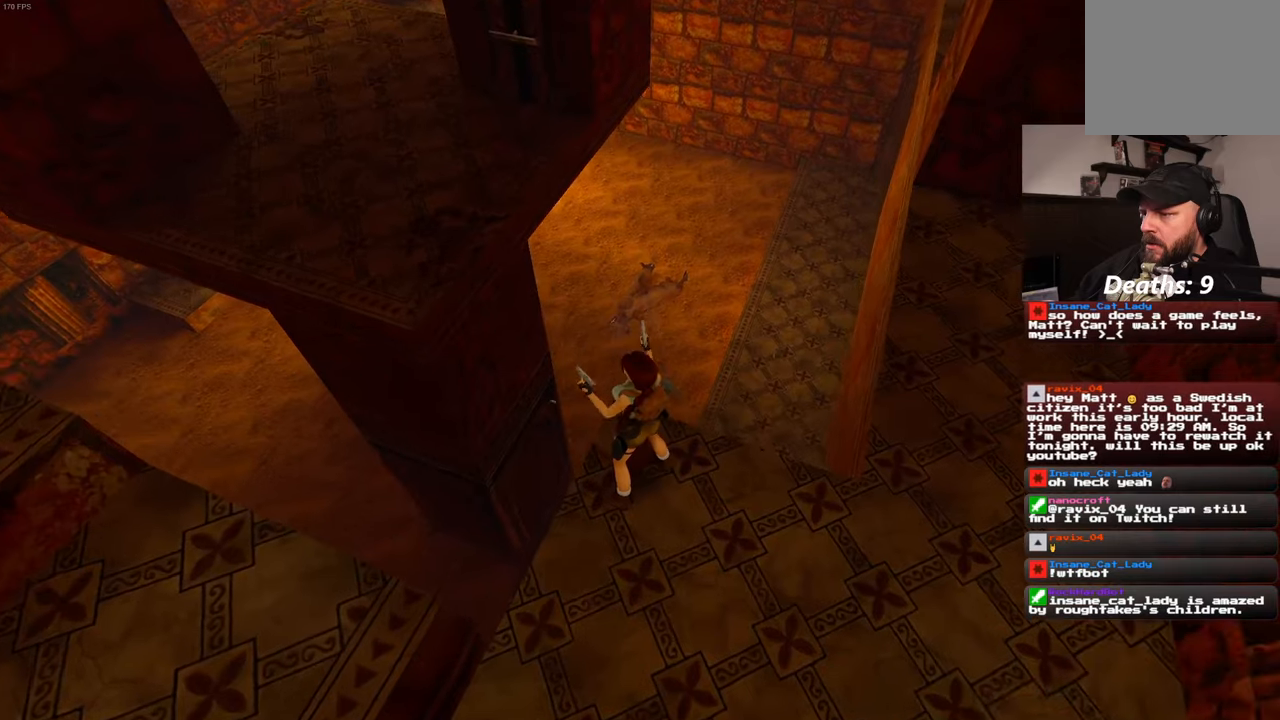
{"buttons": [], "left_stick": "center", "right_stick": "left", "events": [[383, "right_stick", "left"]]}
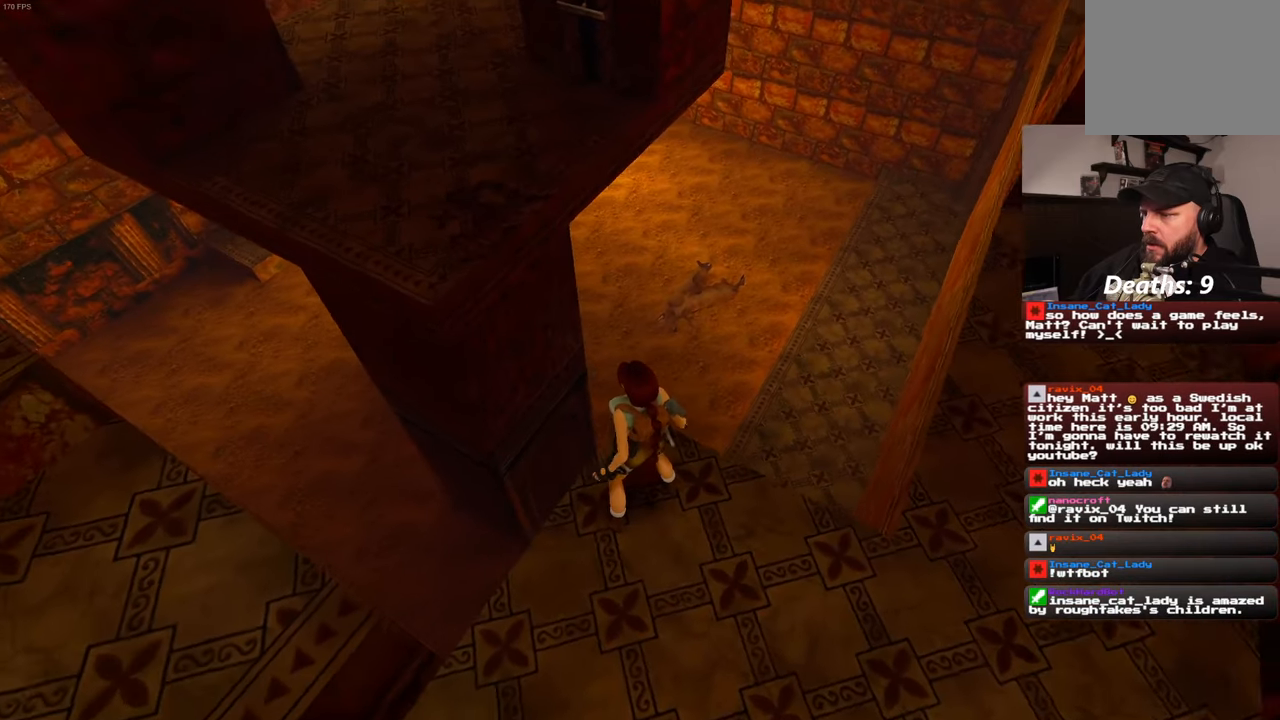
{"buttons": [], "left_stick": "center", "right_stick": "left", "events": [[183, "right_stick", "up"], [383, "right_stick", "center"], [500, "right_stick", "left"]]}
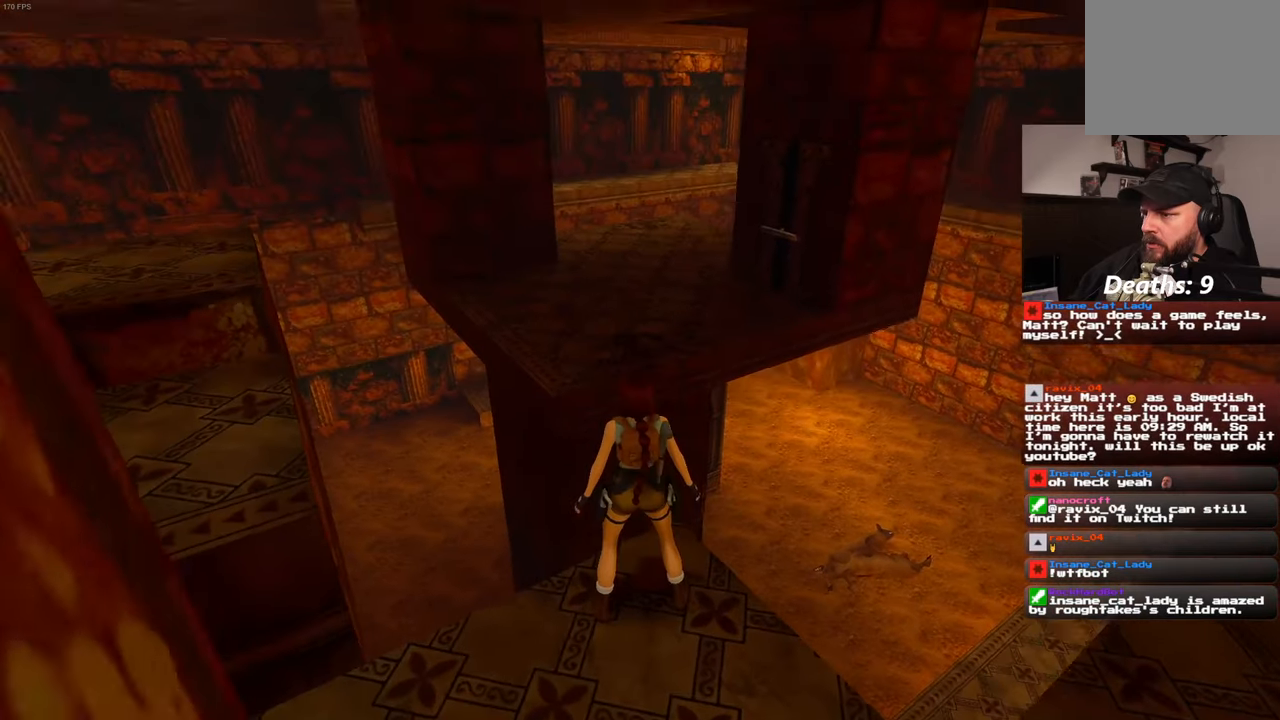
{"buttons": [], "left_stick": "center", "right_stick": "center", "events": [[116, "right_stick", "center"], [383, "right_stick", "right"], [466, "right_stick", "center"]]}